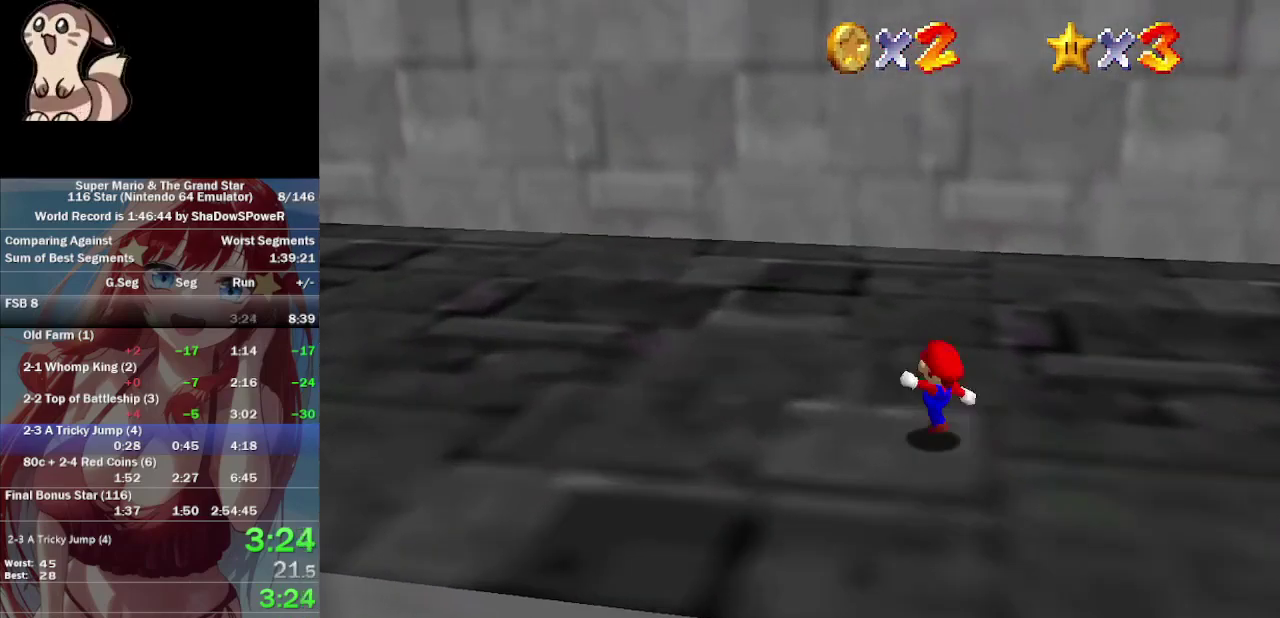
Gameplay with a controller (Nintendo layout); each line is a JSON object with the inputs held at the frame after it. "button_events" lists button changes between this image and that frame as [ms after this image, input, new state], when the widget could be followed in between (sticks are given only as held states). Not read: A B C_DOWN C_LEFT C_RIGHT C_UP L3 R3 Z.
{"buttons": [], "left_stick": "left", "button_events": []}
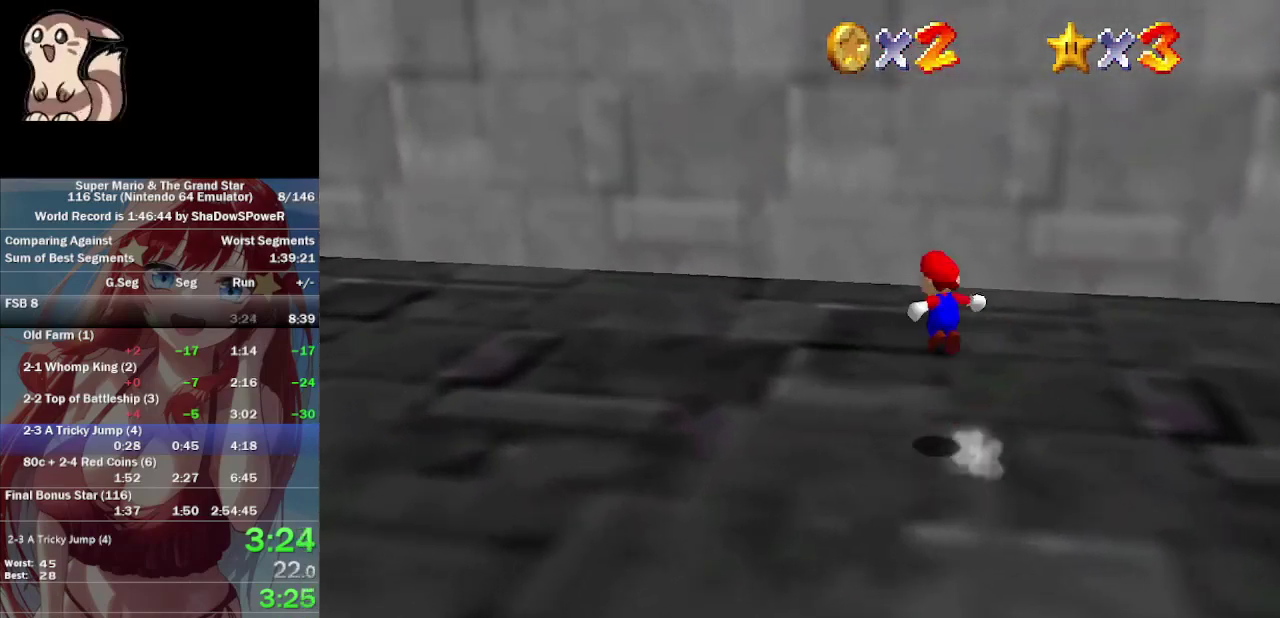
{"buttons": [], "left_stick": "up-left", "button_events": []}
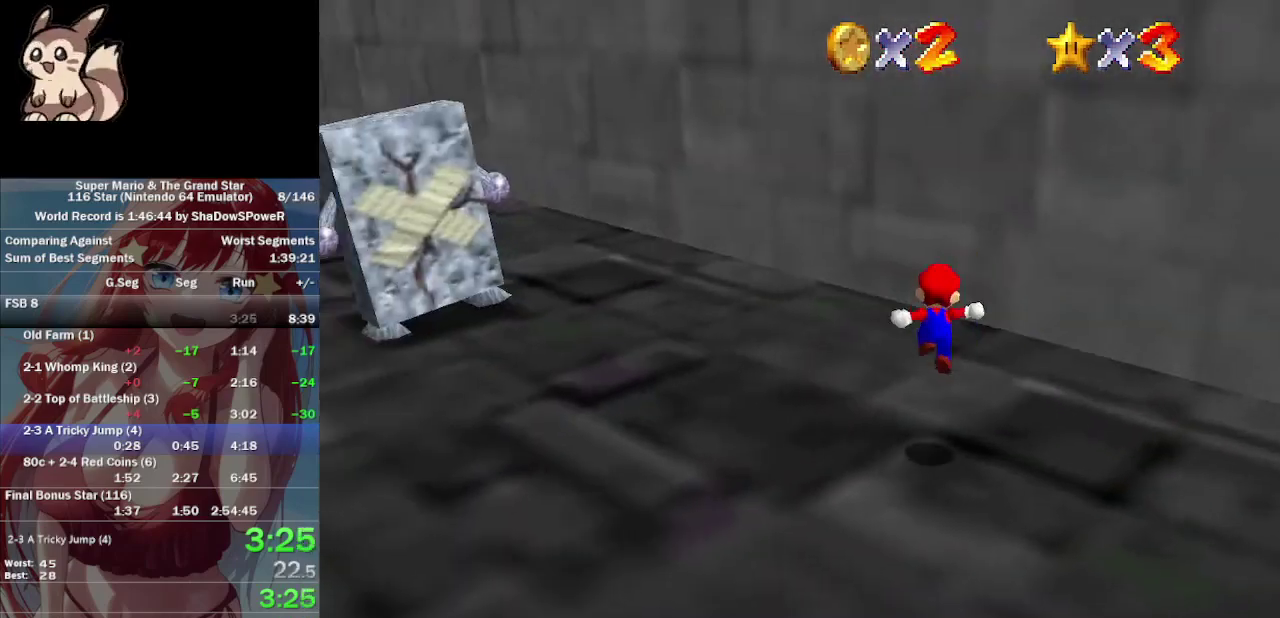
{"buttons": [], "left_stick": "left", "button_events": []}
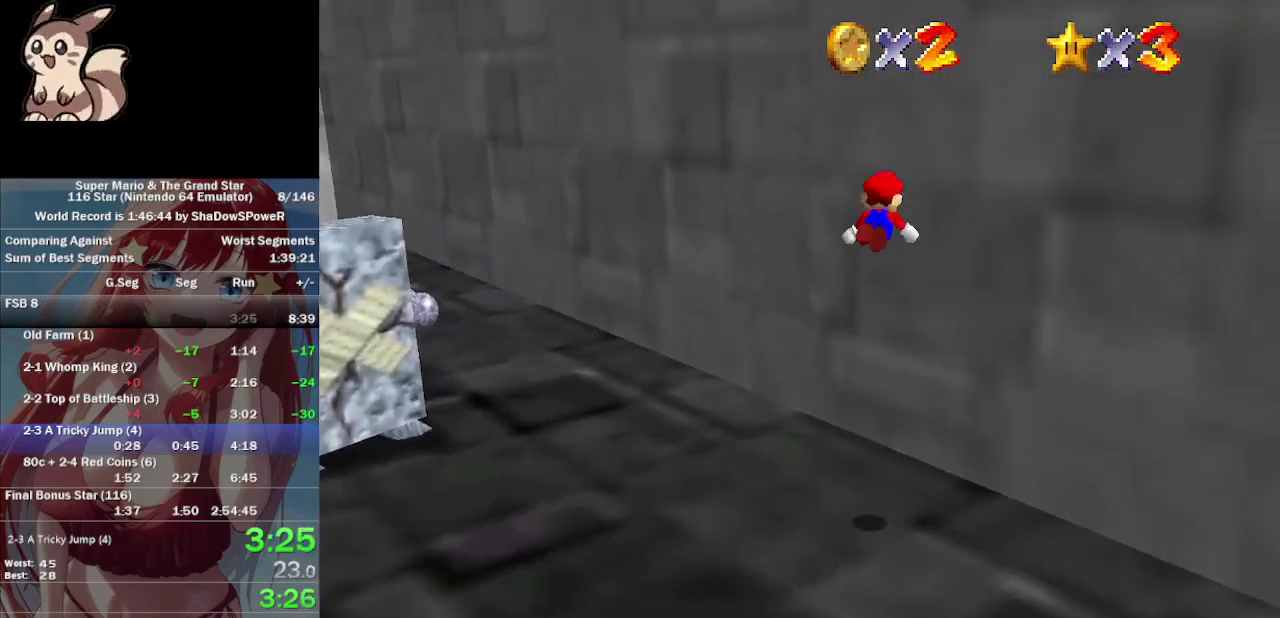
{"buttons": [], "left_stick": "left", "button_events": []}
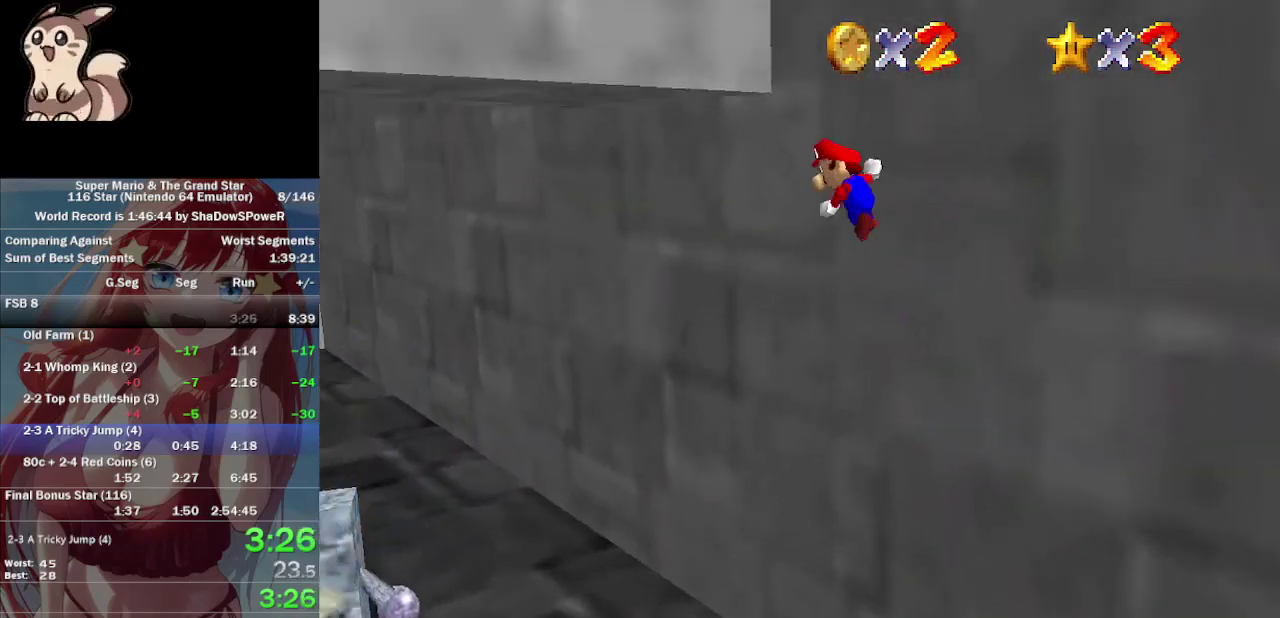
{"buttons": [], "left_stick": "left", "button_events": []}
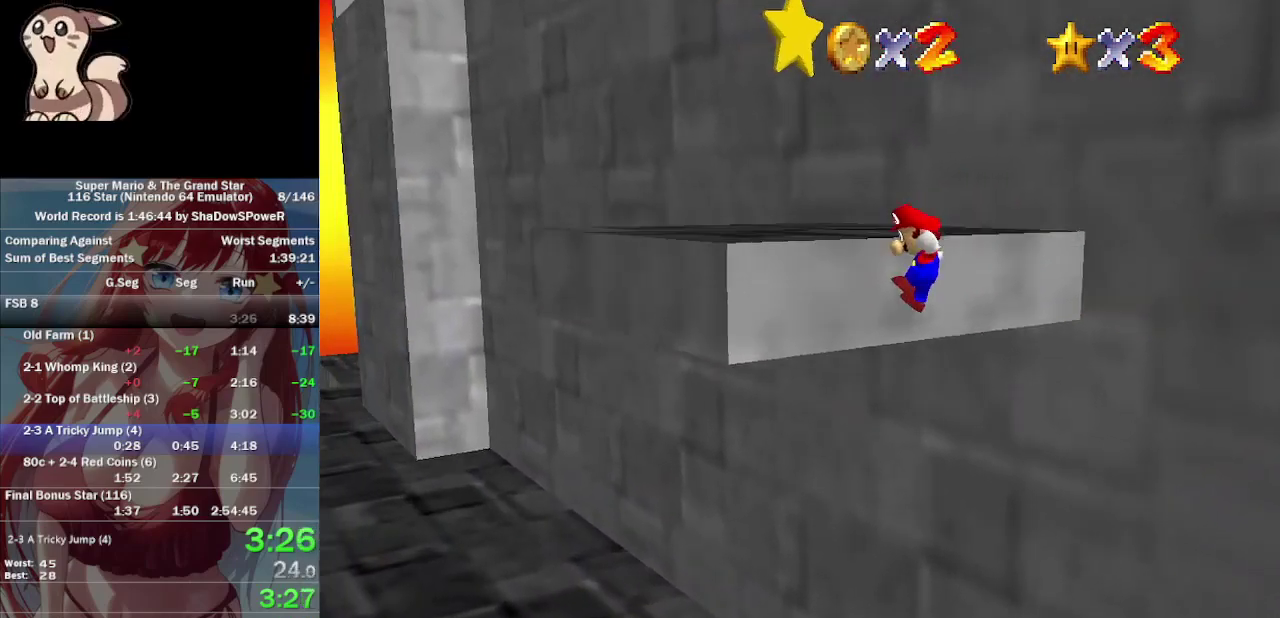
{"buttons": [], "left_stick": "left", "button_events": []}
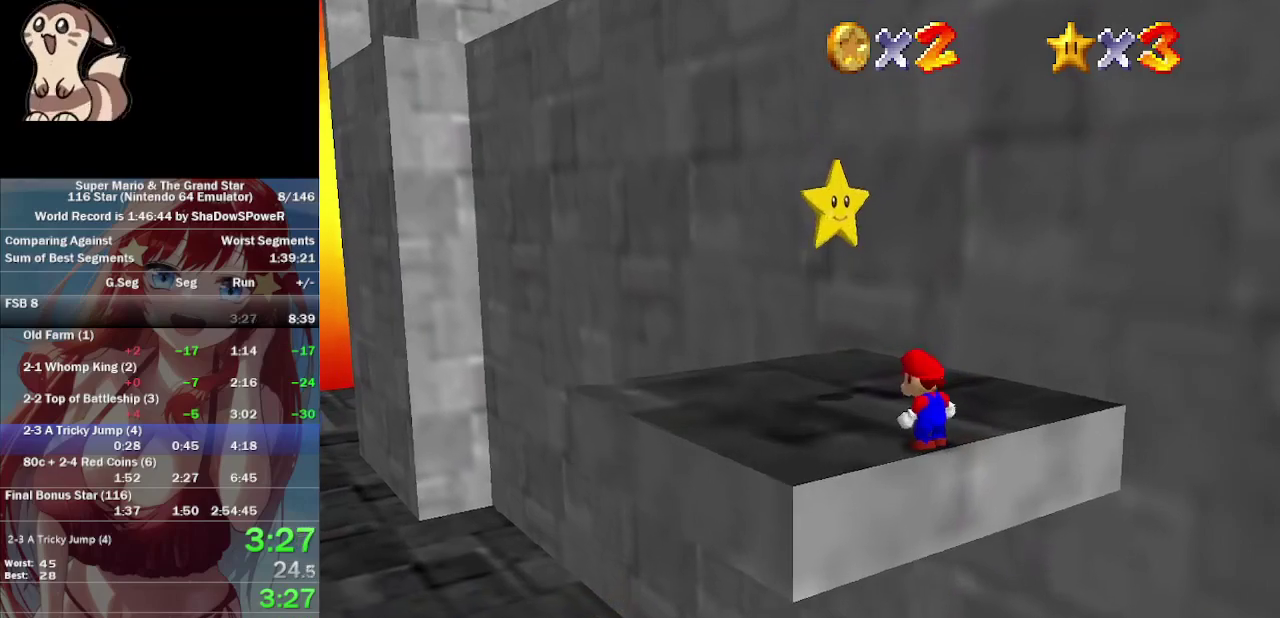
{"buttons": [], "left_stick": "left", "button_events": []}
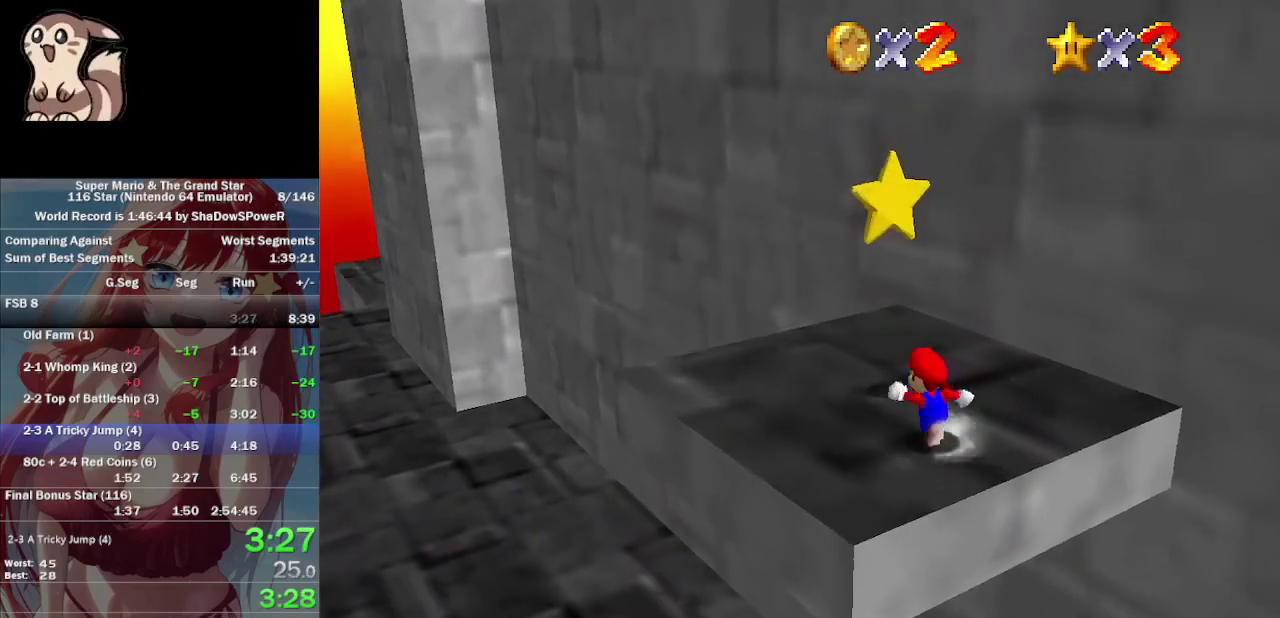
{"buttons": [], "left_stick": "center", "button_events": []}